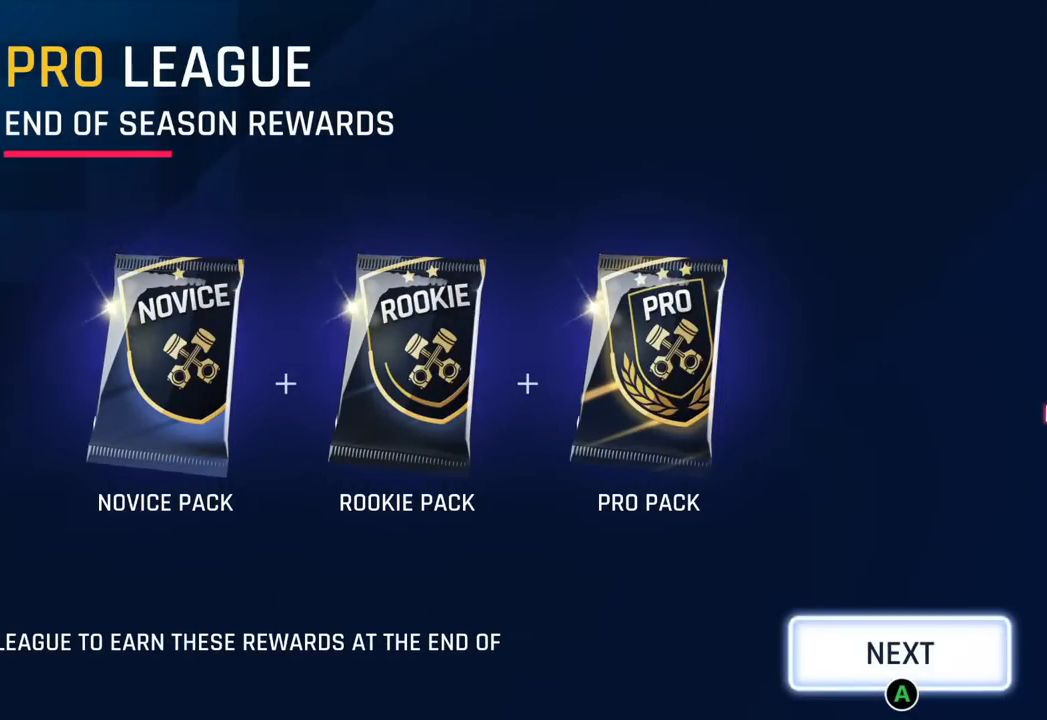
Gameplay with a controller (PlayStation layout); each line is a JSON object with the inputs held at the frame after it. "events" lists button and stick changes between this image and that frame as [ms after this image, input, new state], when the widget could be followed in between. Not read: right_stick.
{"buttons": [], "left_stick": "center", "events": [[200, "CROSS", "down"], [317, "CROSS", "up"]]}
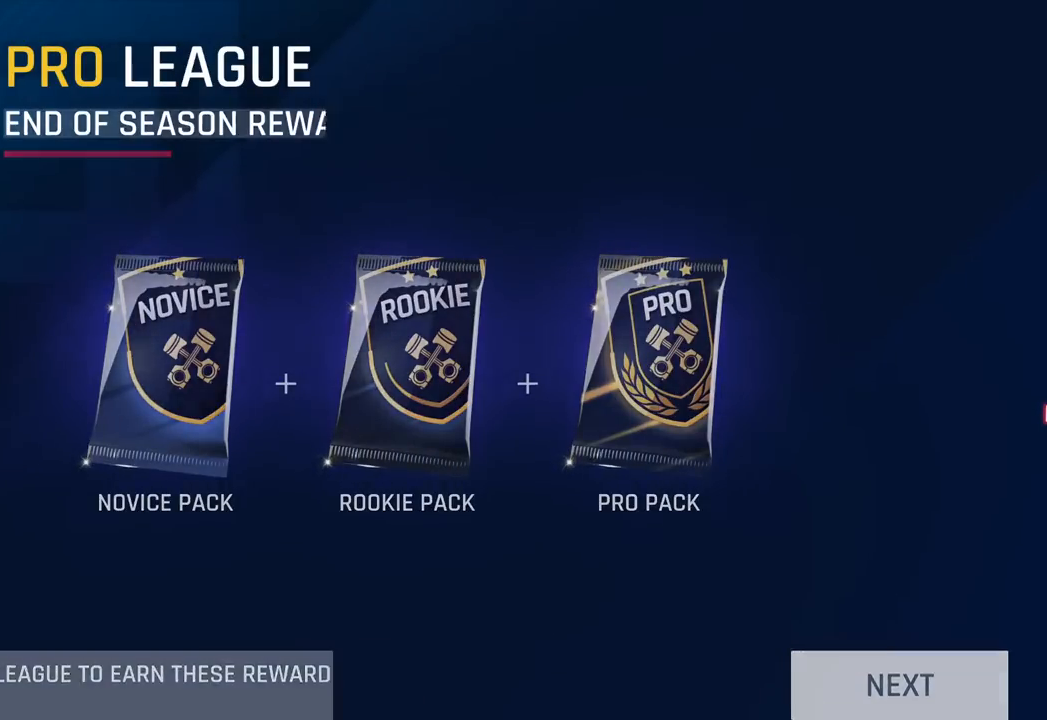
{"buttons": [], "left_stick": "center", "events": []}
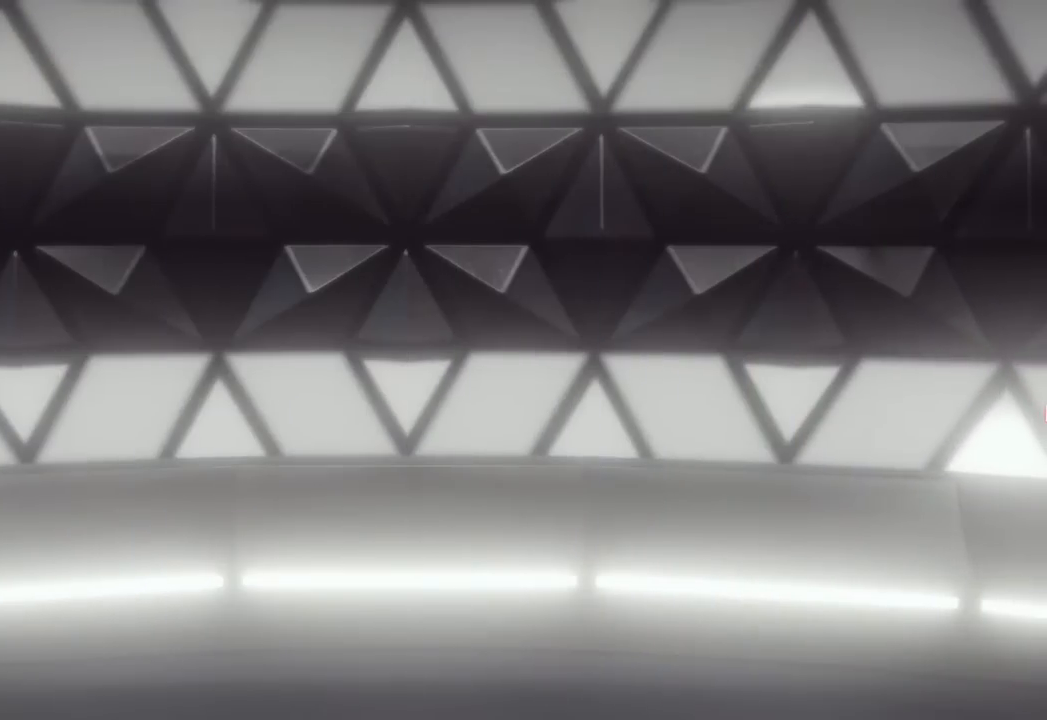
{"buttons": [], "left_stick": "center", "events": []}
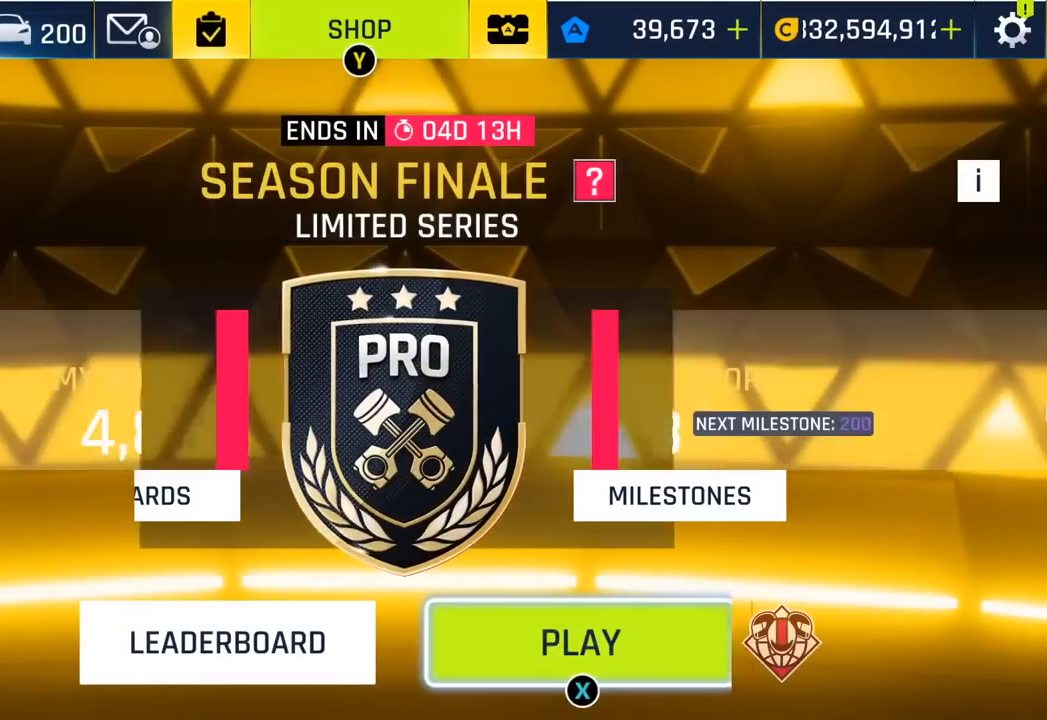
{"buttons": [], "left_stick": "center", "events": [[233, "SQUARE", "down"], [333, "SQUARE", "up"]]}
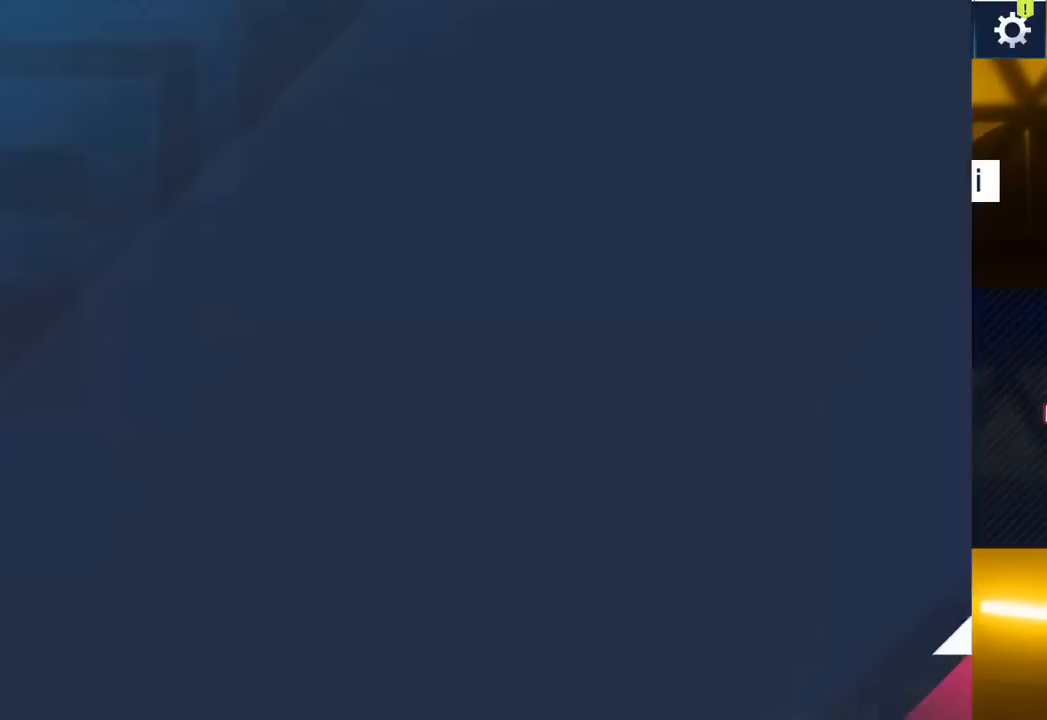
{"buttons": [], "left_stick": "center", "events": [[300, "CROSS", "down"], [400, "CROSS", "up"]]}
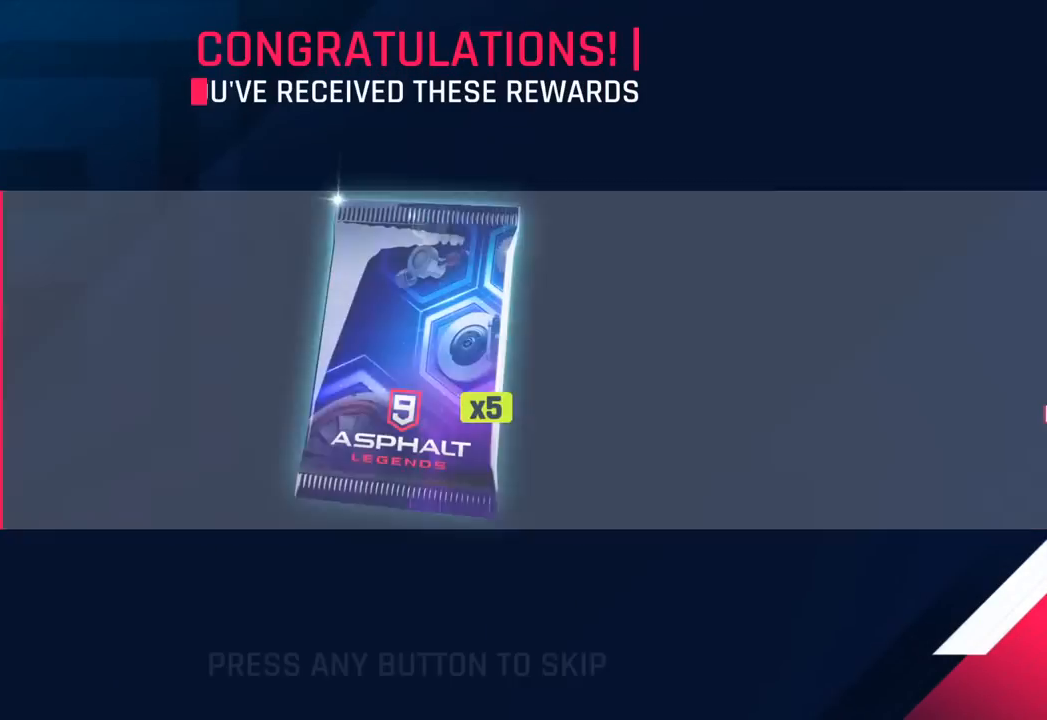
{"buttons": ["CROSS"], "left_stick": "center", "events": [[17, "CROSS", "down"], [117, "CROSS", "up"], [217, "CROSS", "down"], [333, "CROSS", "up"], [417, "CROSS", "down"]]}
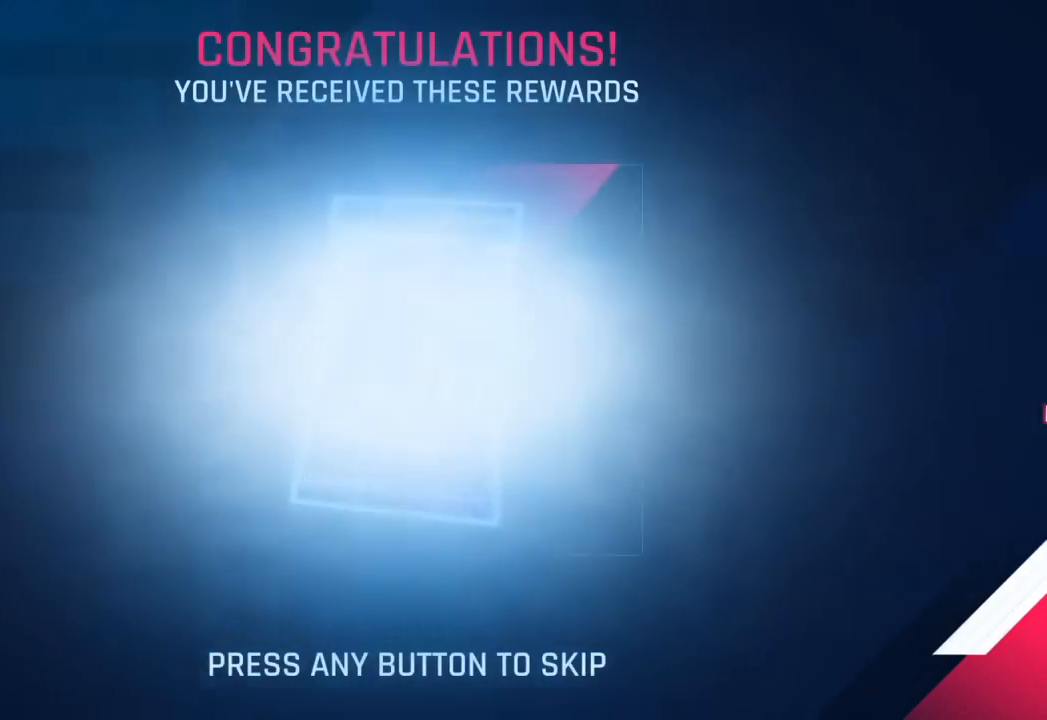
{"buttons": ["CROSS"], "left_stick": "center", "events": [[50, "CROSS", "up"], [183, "CROSS", "down"], [300, "CROSS", "up"], [400, "CROSS", "down"]]}
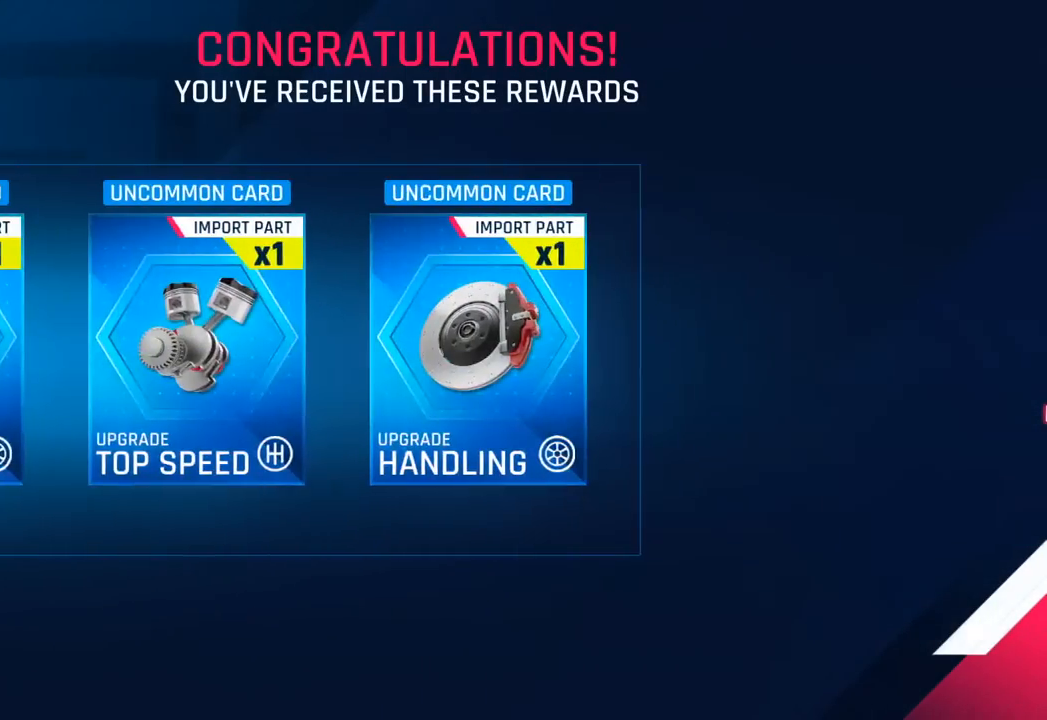
{"buttons": [], "left_stick": "center", "events": [[17, "CROSS", "up"], [117, "CROSS", "down"], [200, "CROSS", "up"], [300, "CROSS", "down"], [417, "CROSS", "up"]]}
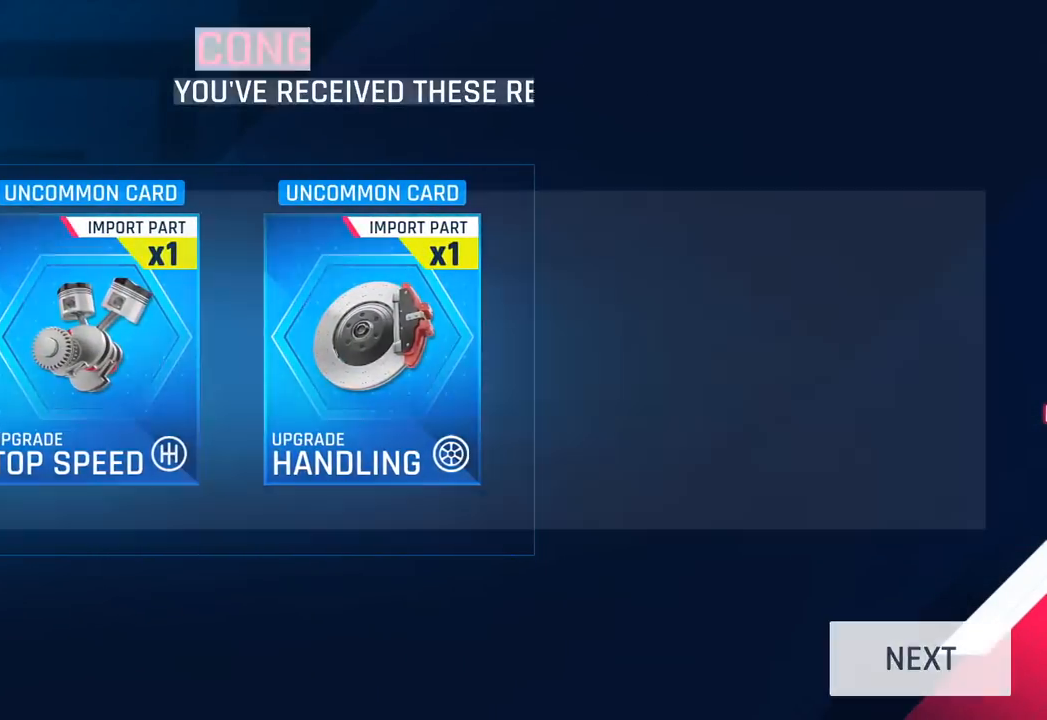
{"buttons": [], "left_stick": "center", "events": []}
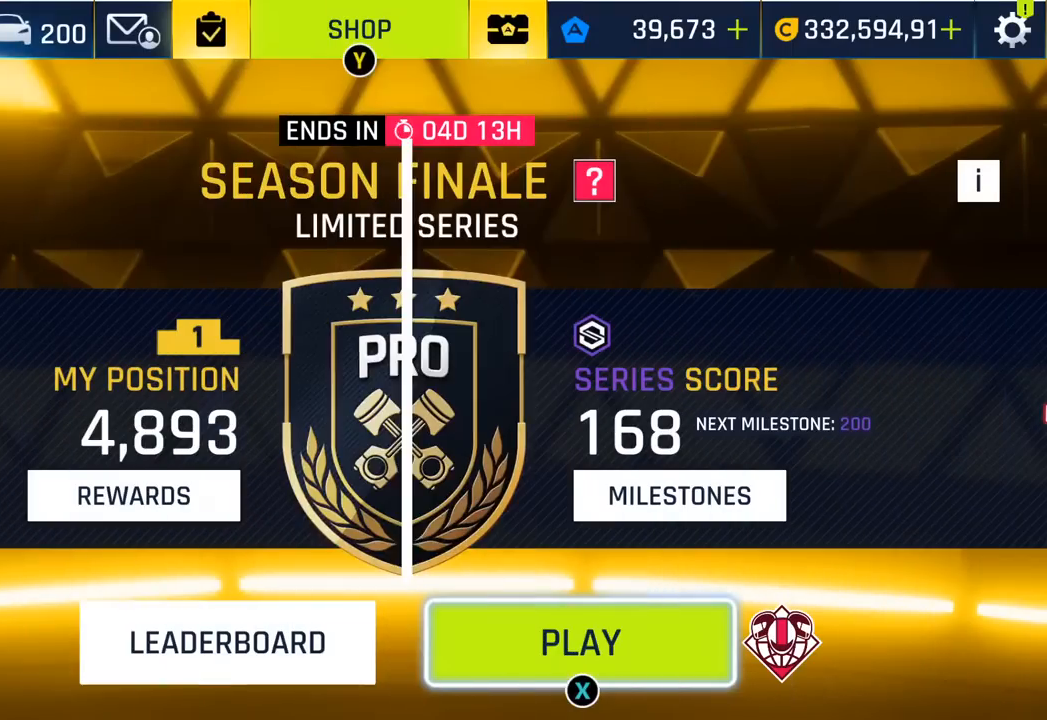
{"buttons": ["SQUARE"], "left_stick": "center", "events": [[217, "SQUARE", "down"], [317, "SQUARE", "up"], [450, "SQUARE", "down"]]}
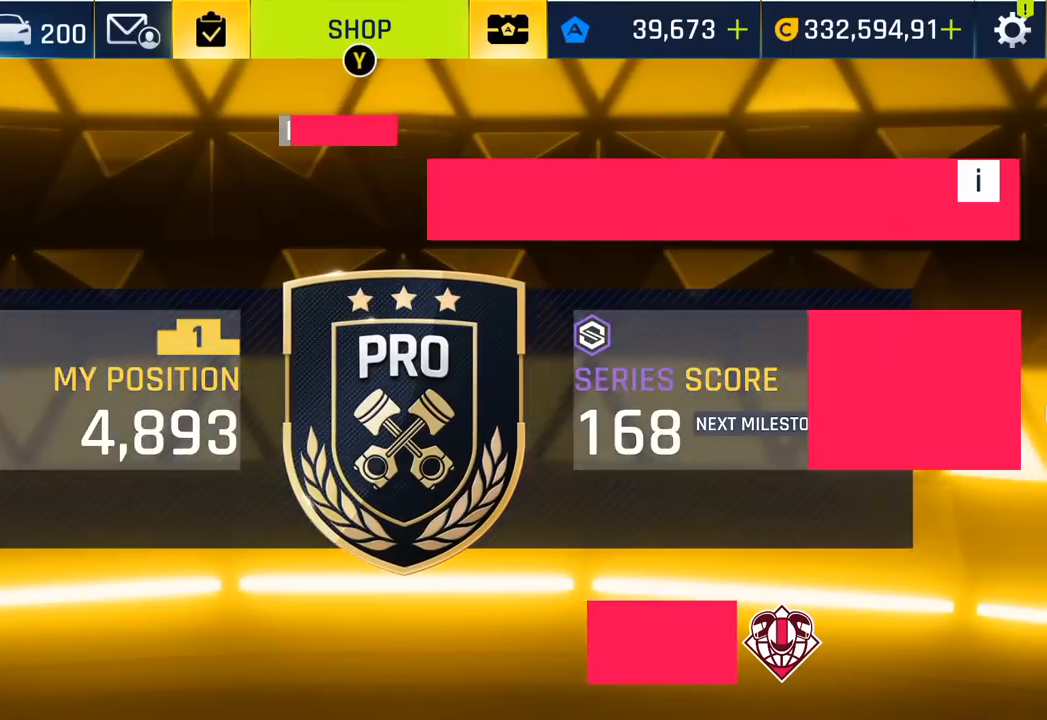
{"buttons": [], "left_stick": "center", "events": [[17, "SQUARE", "up"]]}
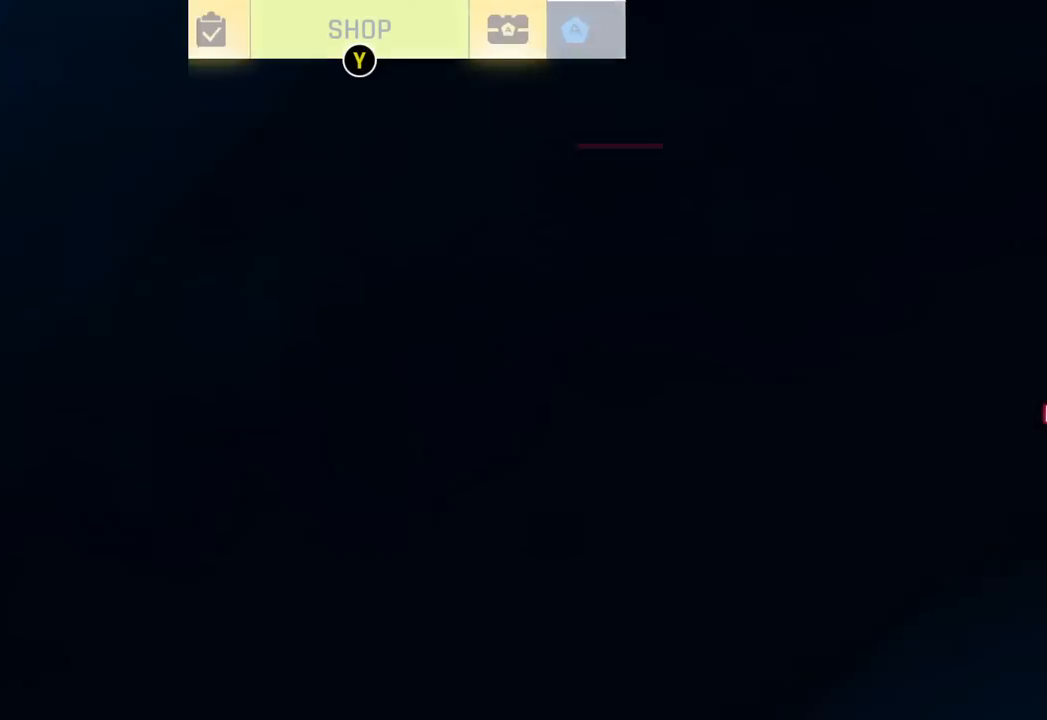
{"buttons": [], "left_stick": "center", "events": []}
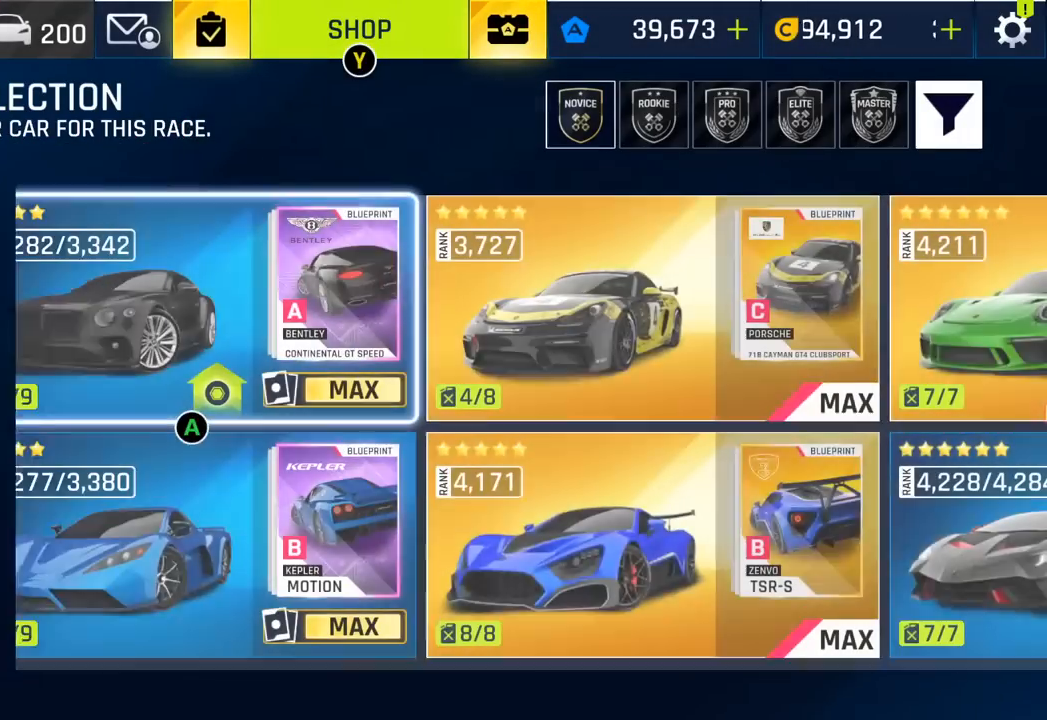
{"buttons": [], "left_stick": "center", "events": []}
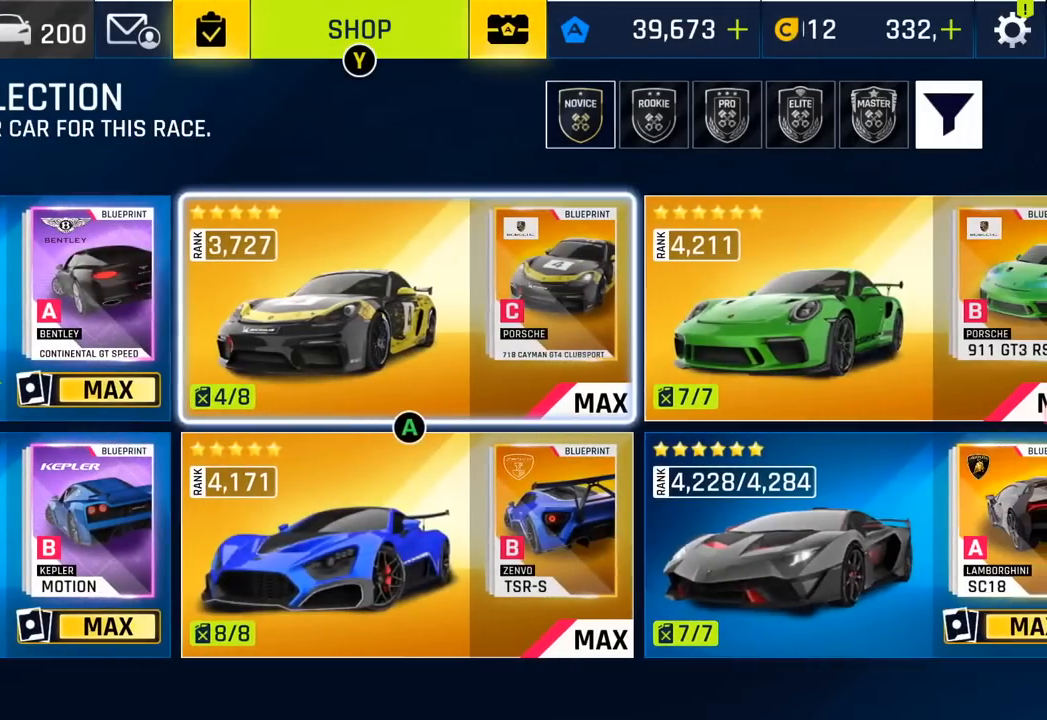
{"buttons": [], "left_stick": "center", "events": [[67, "CROSS", "down"], [200, "CROSS", "up"]]}